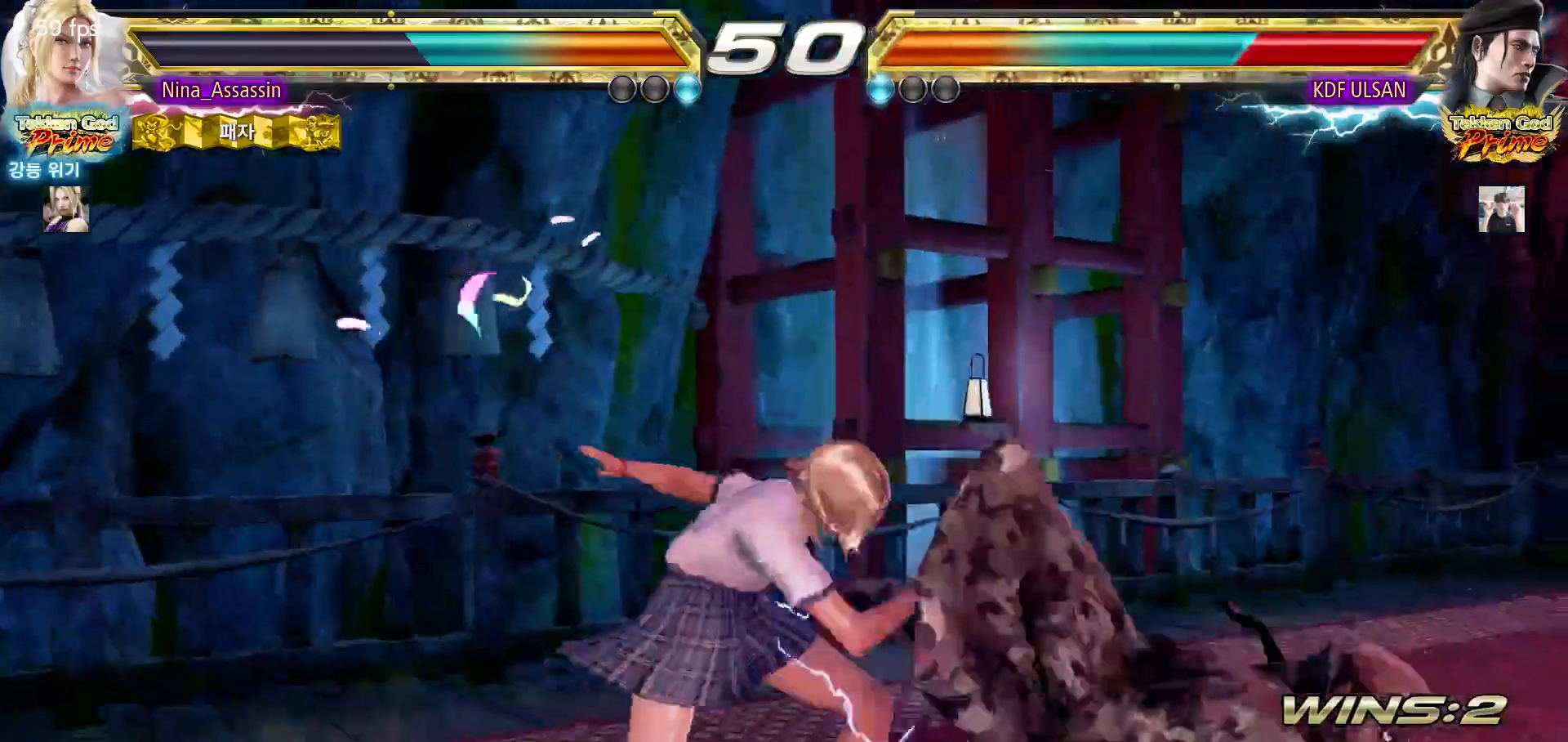
Gameplay with a controller (arcade stick); each line is a JSON object with the inputs held at the frame after it. "events" lists button and stick changes between this image and that frame as [ms after this image, input, new state], when the widget could be followed in between. Not read: L3 R3.
{"buttons": [], "left_stick": "center", "events": []}
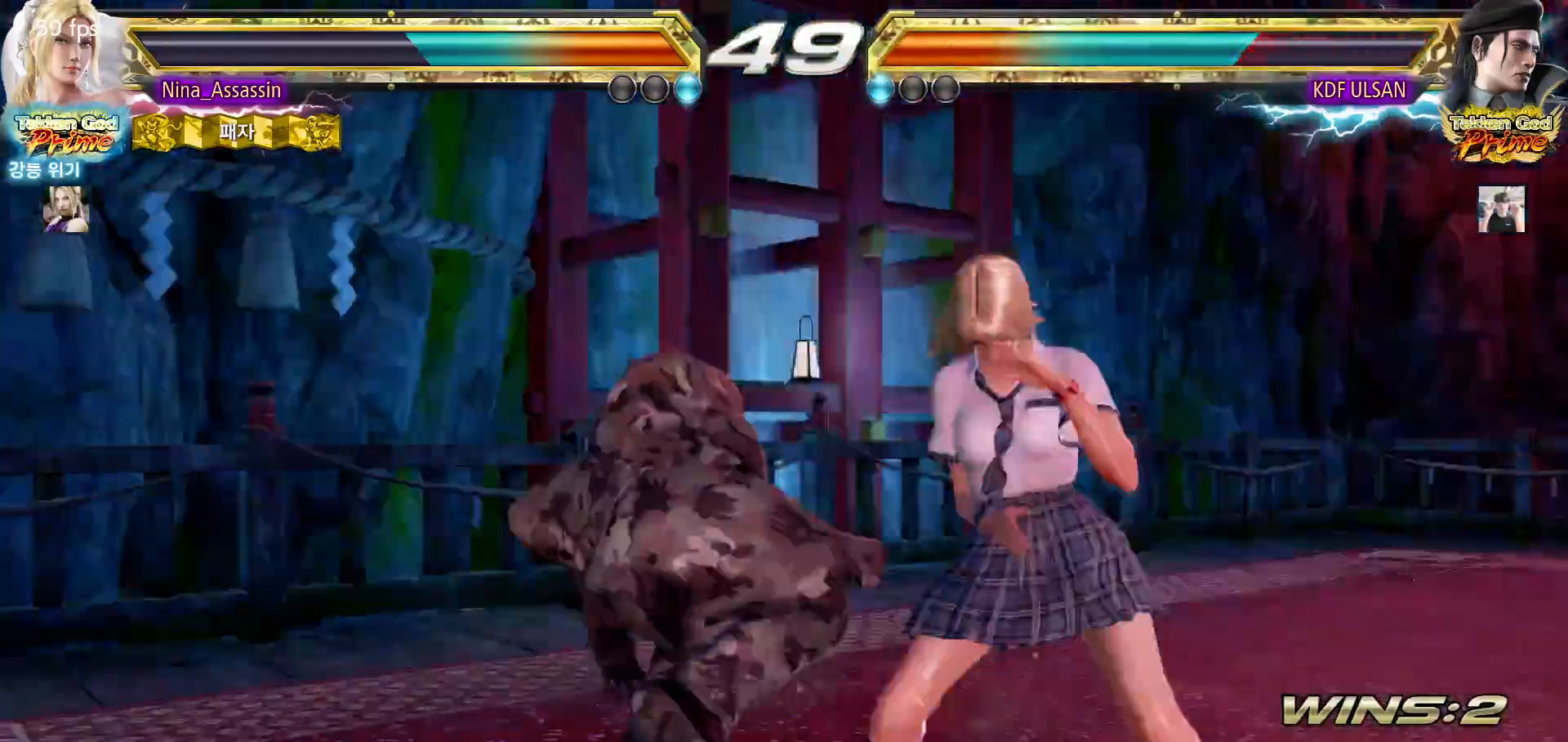
{"buttons": [], "left_stick": "right", "events": [[50, "CIRCLE", "down"], [117, "CIRCLE", "up"], [317, "left_stick", "right"]]}
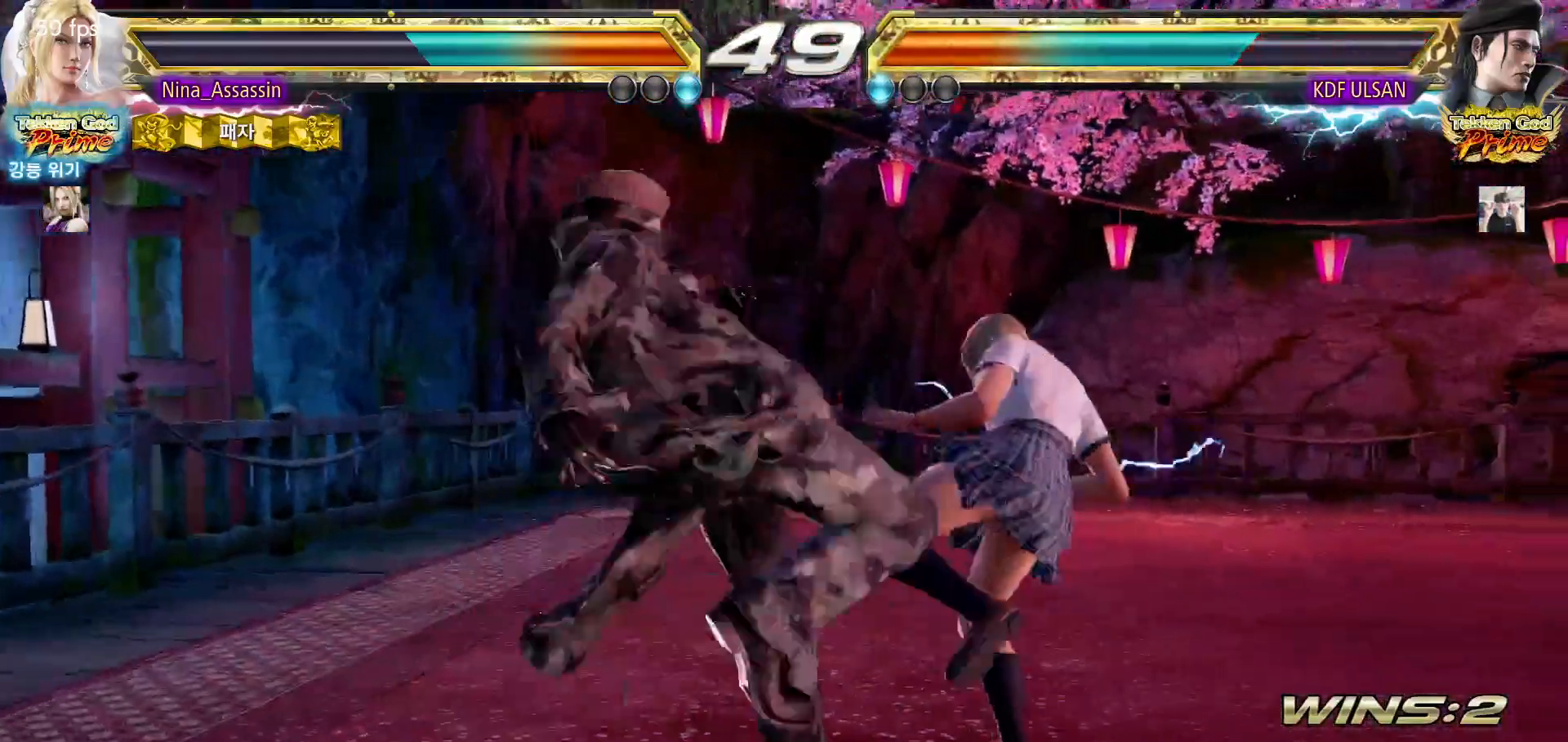
{"buttons": [], "left_stick": "right", "events": [[350, "left_stick", "center"], [450, "left_stick", "right"]]}
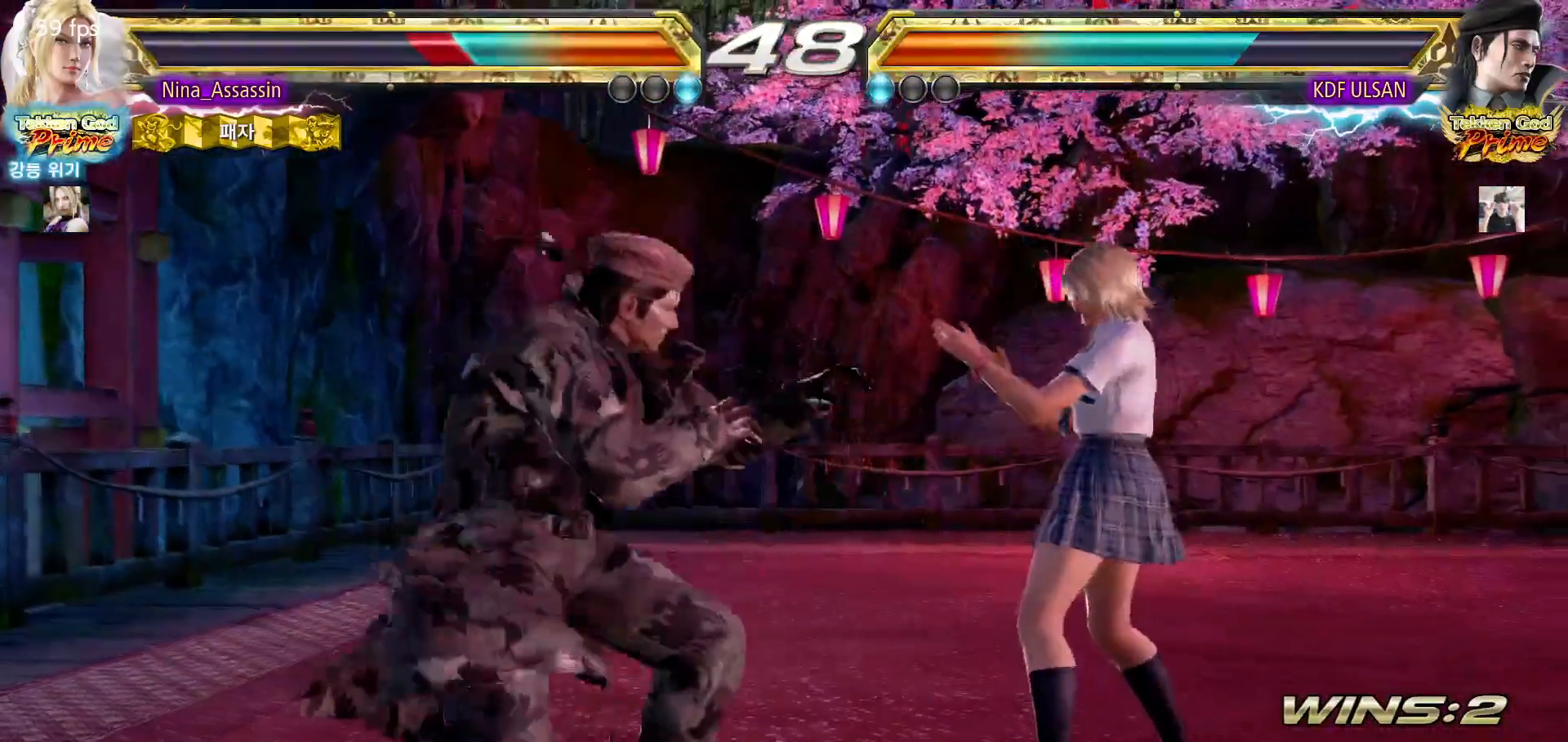
{"buttons": [], "left_stick": "right", "events": [[33, "left_stick", "center"], [100, "left_stick", "right"]]}
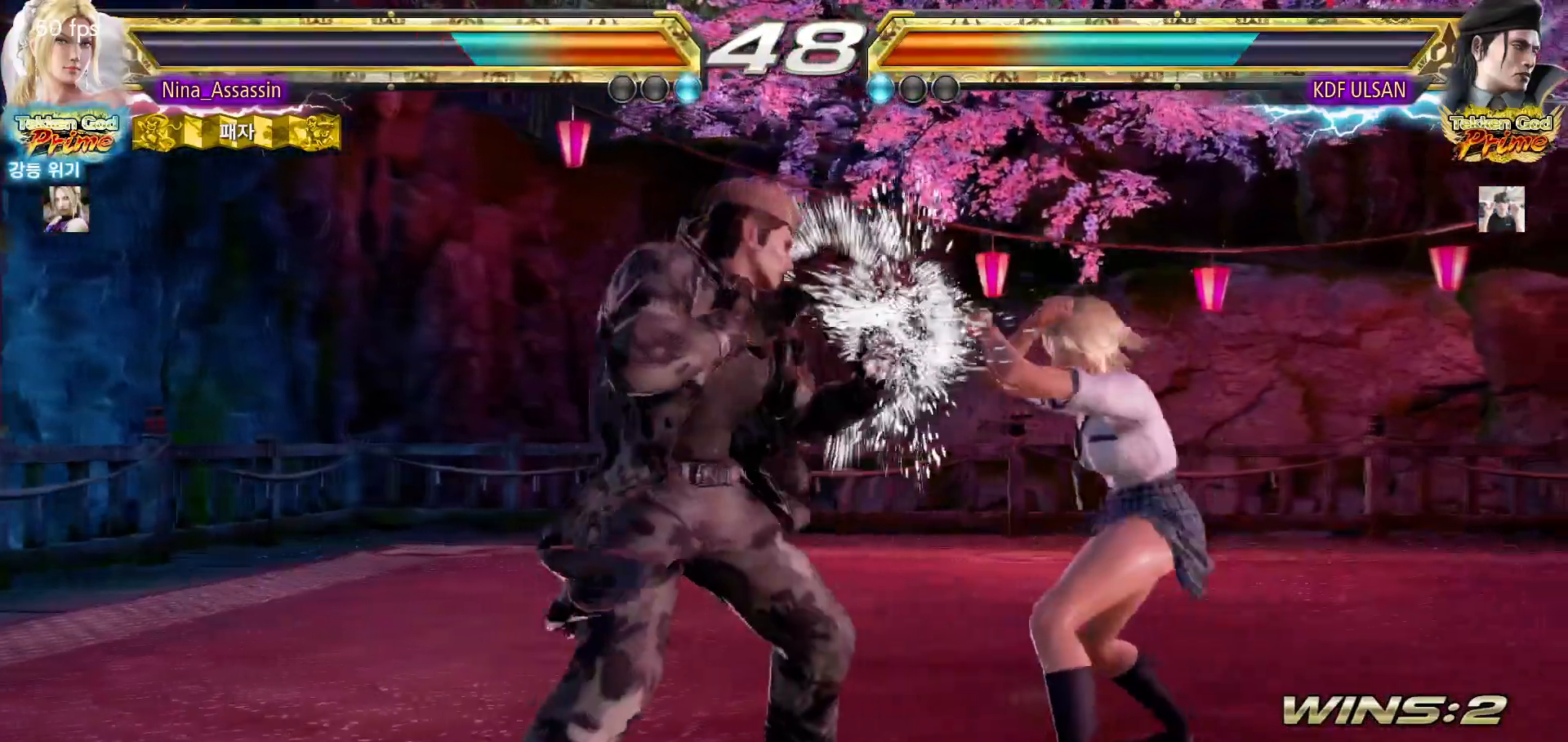
{"buttons": [], "left_stick": "right", "events": []}
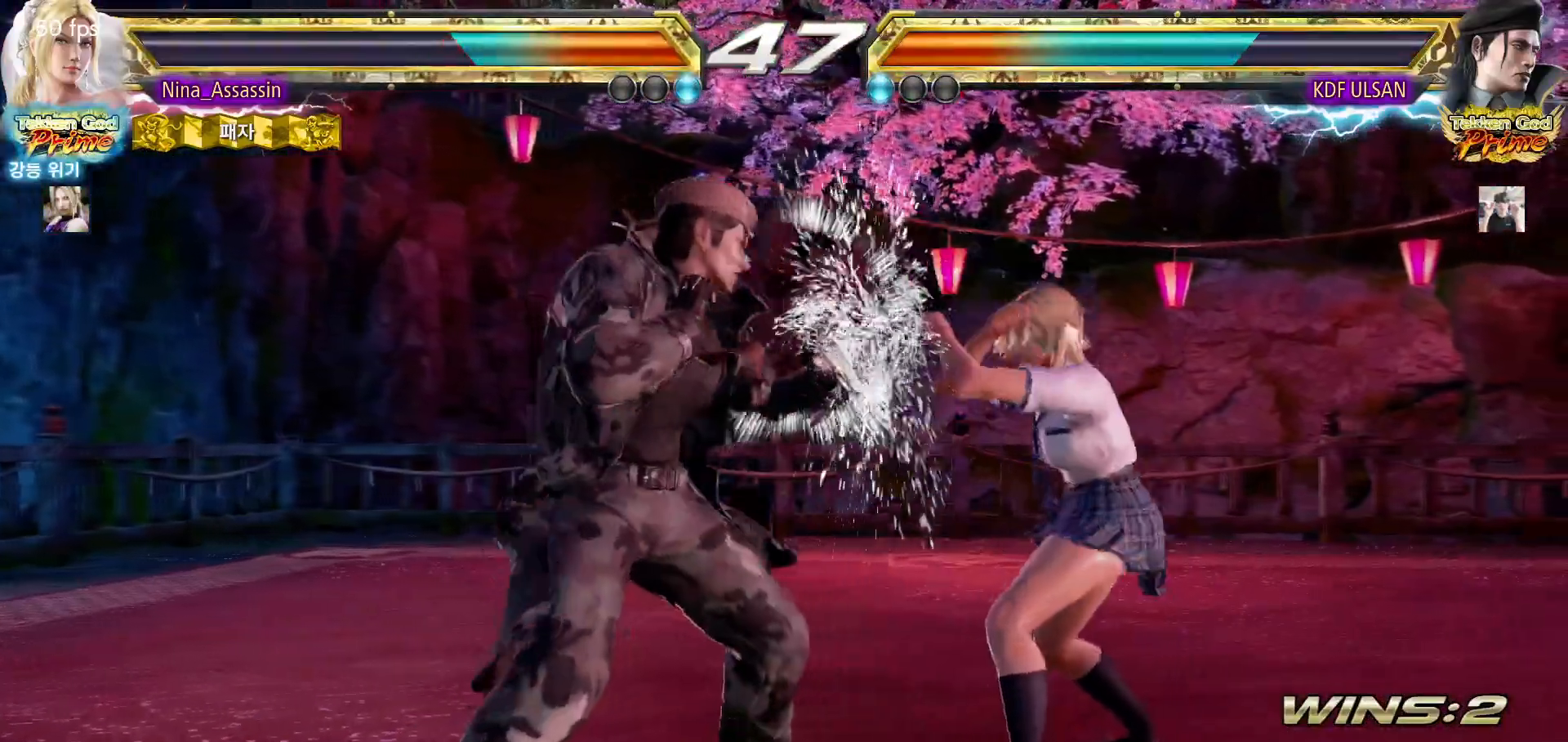
{"buttons": [], "left_stick": "right", "events": [[67, "left_stick", "down-right"], [217, "left_stick", "center"], [300, "left_stick", "right"]]}
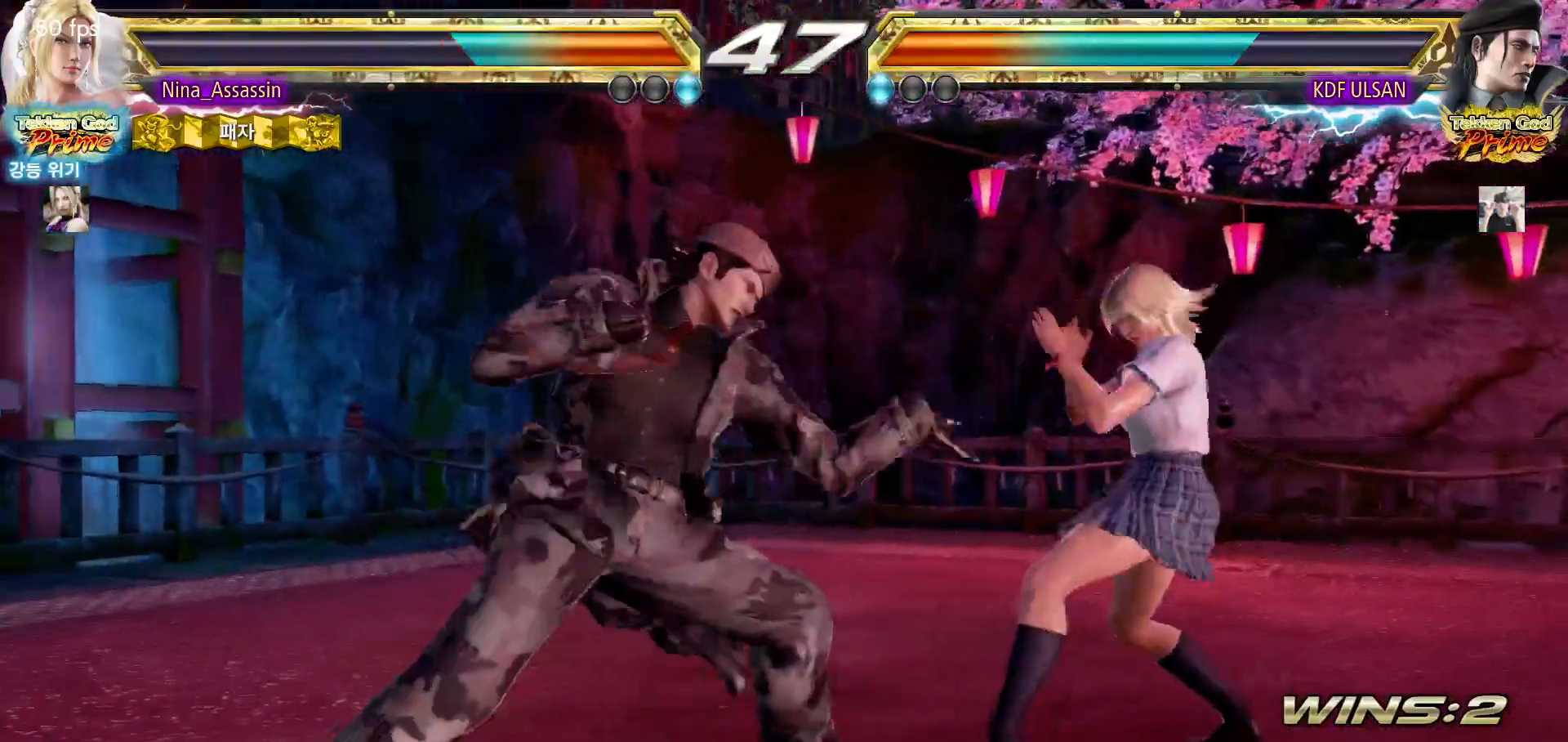
{"buttons": [], "left_stick": "down", "events": [[133, "left_stick", "down-right"], [317, "left_stick", "center"], [417, "left_stick", "right"], [500, "left_stick", "down"]]}
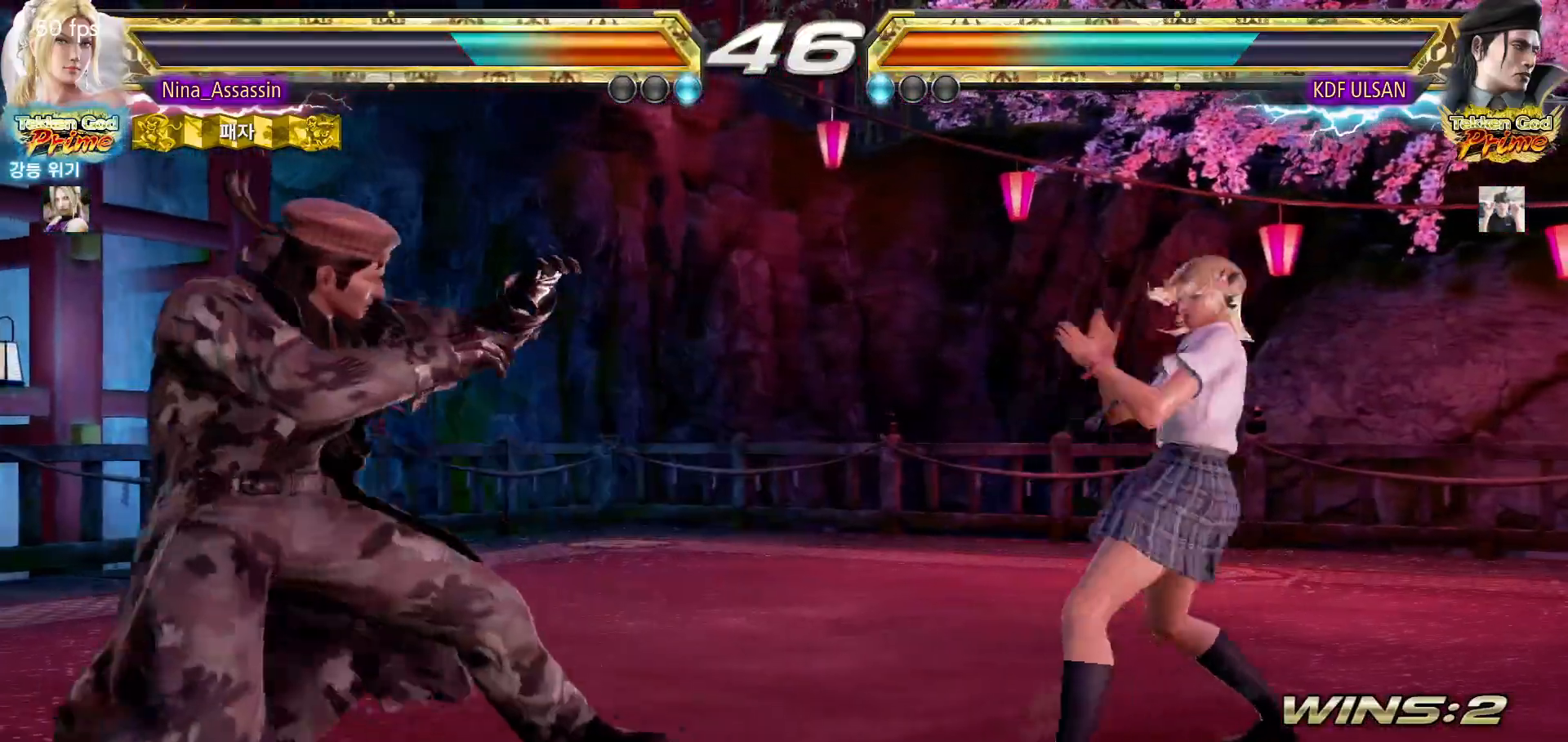
{"buttons": [], "left_stick": "left", "events": [[33, "left_stick", "center"], [183, "left_stick", "left"], [233, "left_stick", "center"], [300, "left_stick", "left"]]}
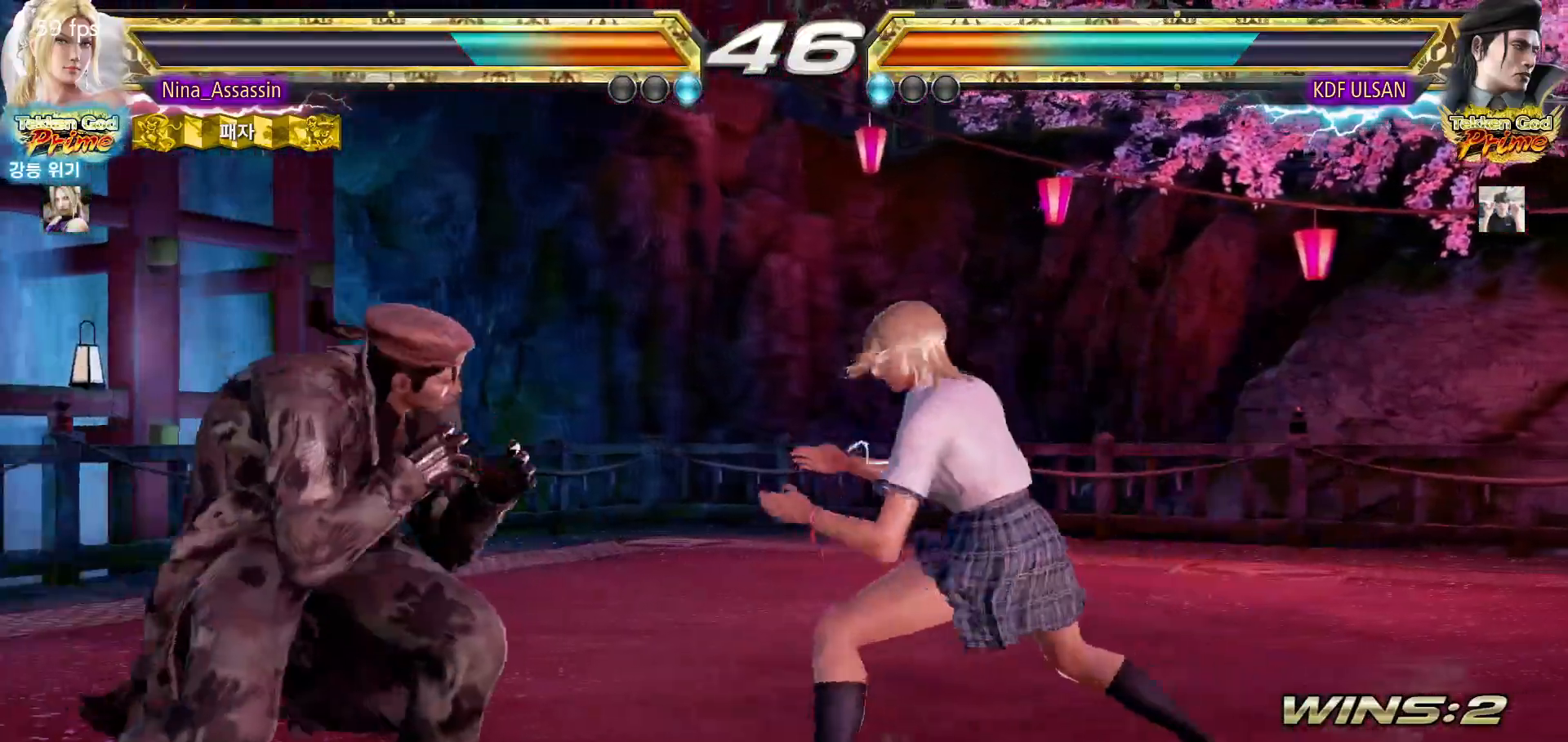
{"buttons": [], "left_stick": "right", "events": [[67, "SQUARE", "down"], [133, "left_stick", "center"], [150, "SQUARE", "up"], [500, "left_stick", "right"]]}
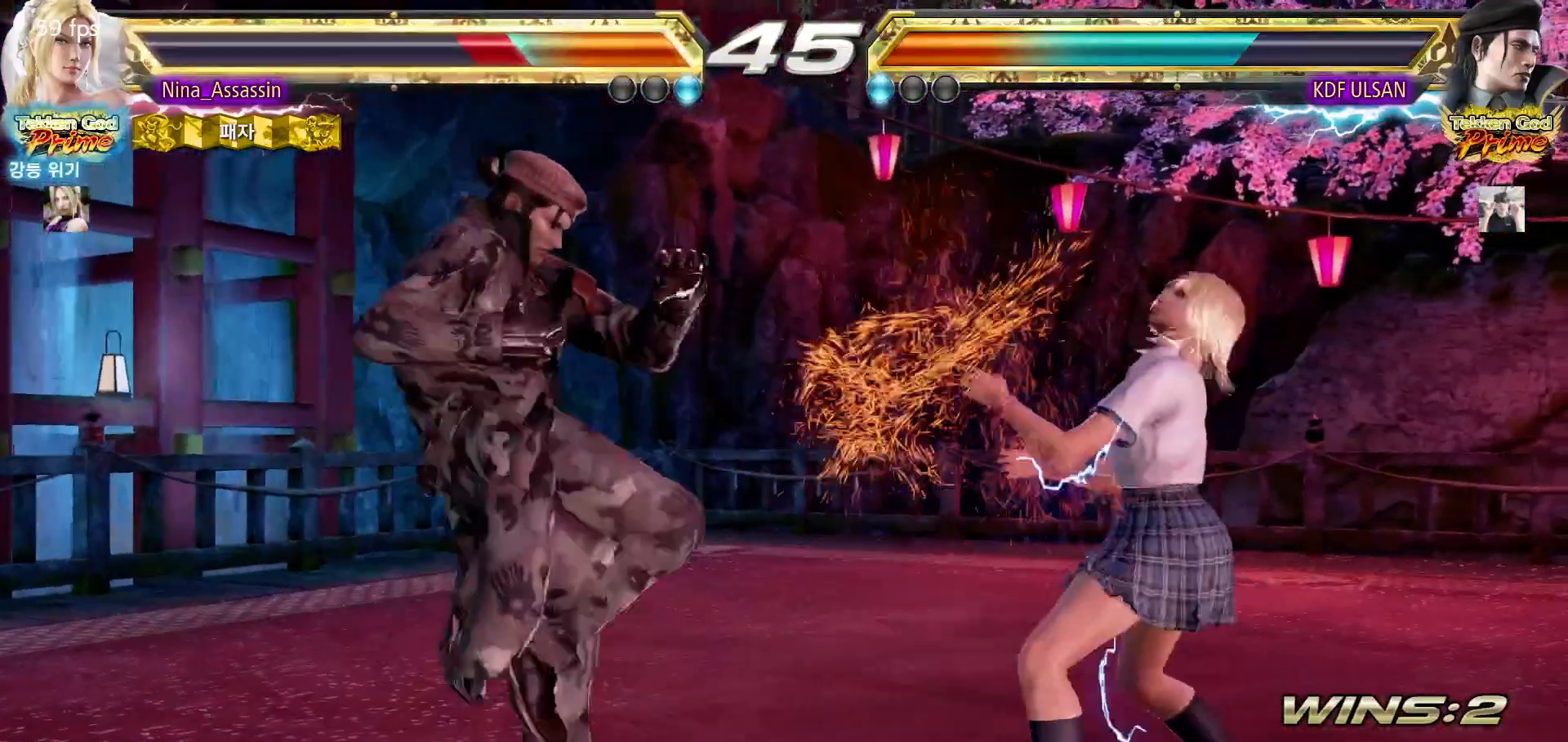
{"buttons": [], "left_stick": "right", "events": [[67, "left_stick", "center"], [133, "left_stick", "right"], [200, "left_stick", "center"], [283, "left_stick", "right"]]}
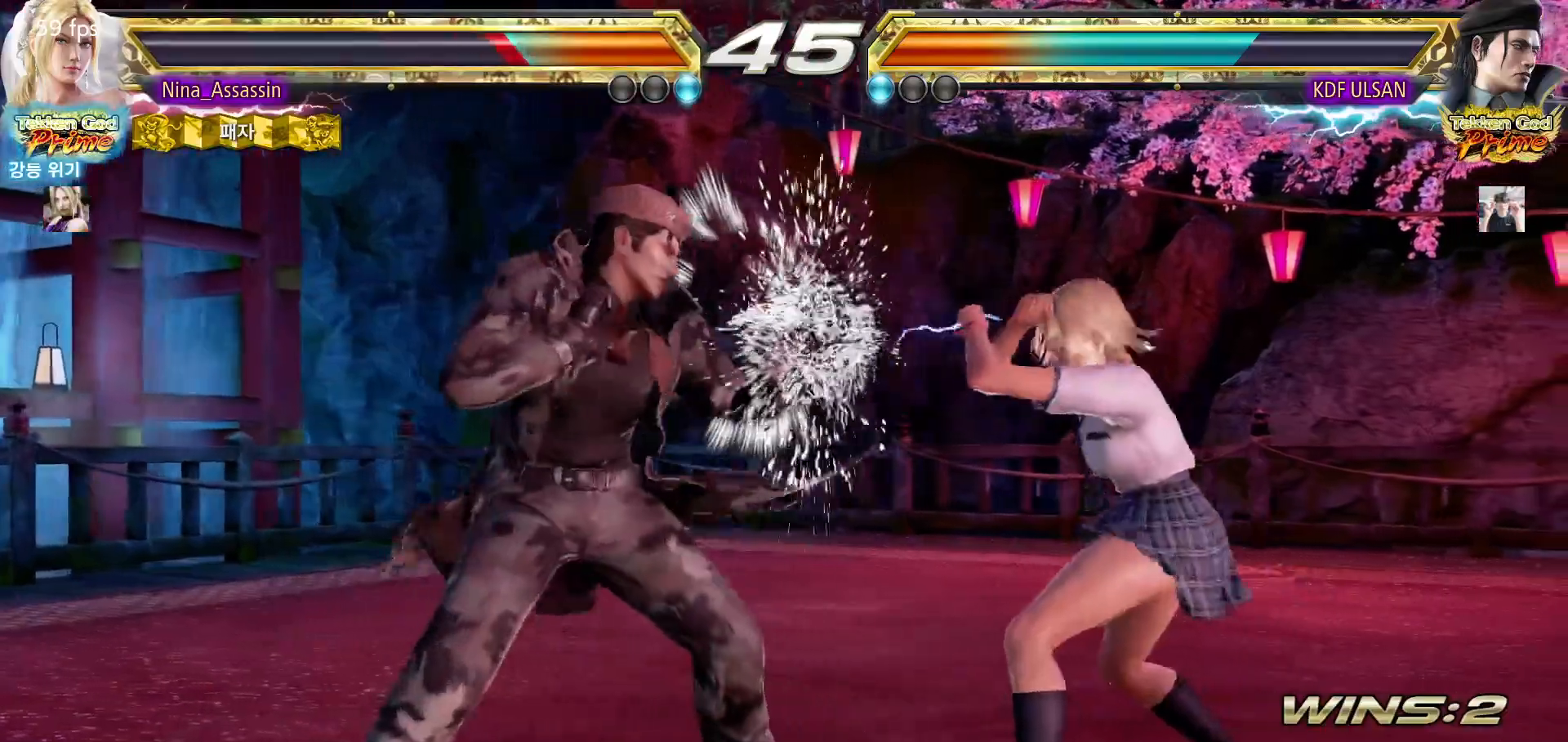
{"buttons": [], "left_stick": "down", "events": [[17, "left_stick", "center"], [67, "left_stick", "left"], [100, "SQUARE", "down"], [167, "SQUARE", "up"], [200, "TRIANGLE", "down"], [300, "TRIANGLE", "up"], [317, "left_stick", "center"], [500, "left_stick", "down"]]}
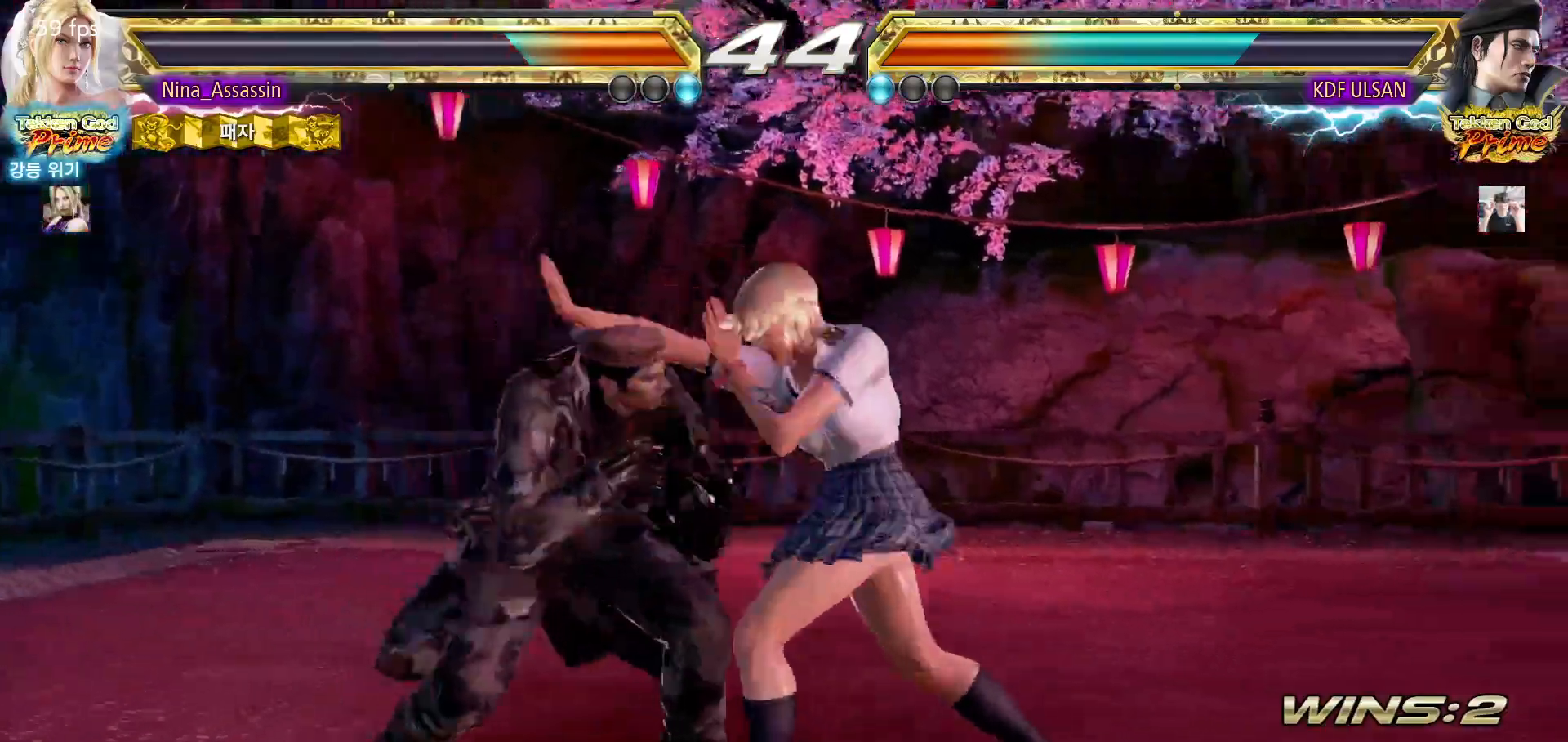
{"buttons": [], "left_stick": "right", "events": [[33, "left_stick", "center"], [233, "left_stick", "right"]]}
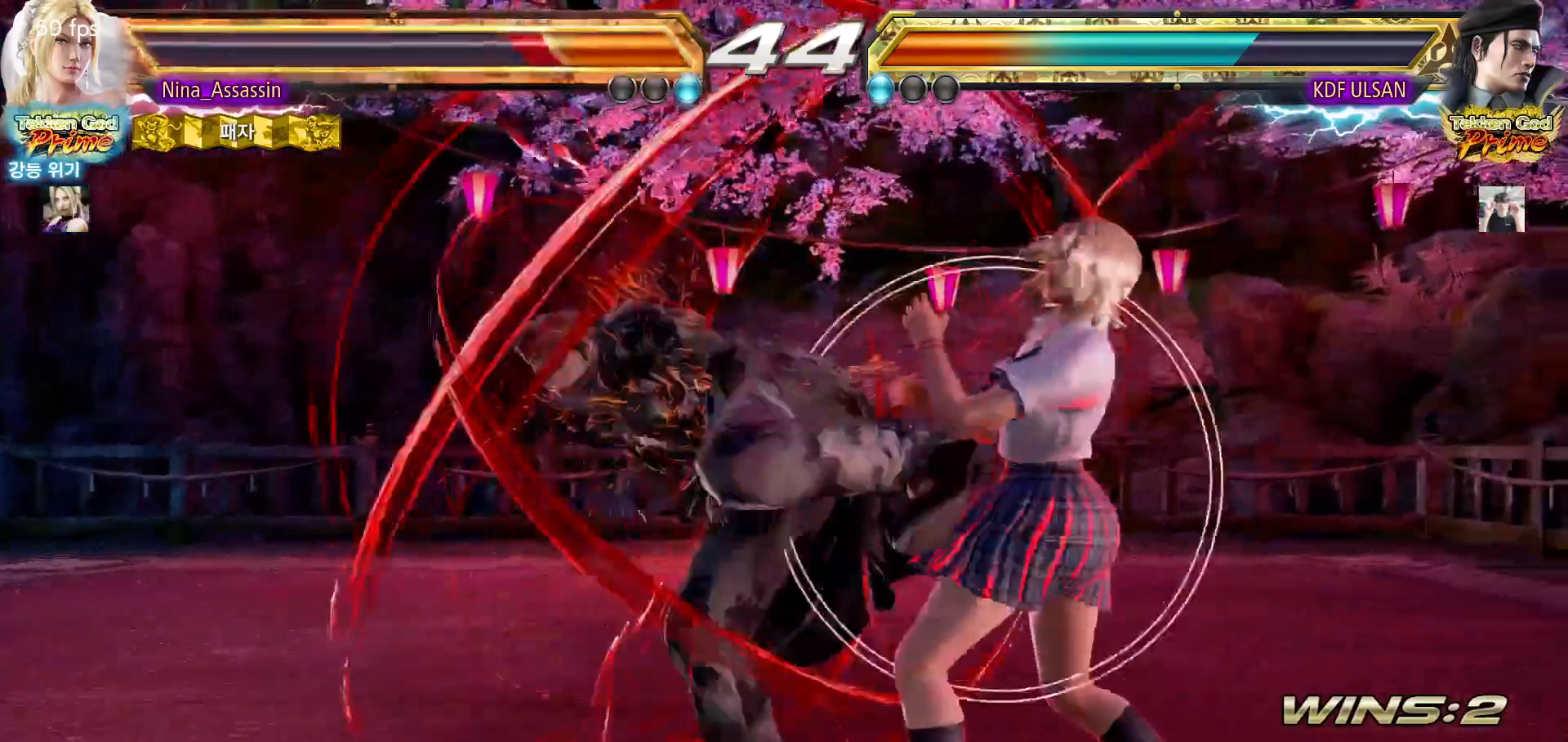
{"buttons": [], "left_stick": "right", "events": [[233, "left_stick", "center"], [483, "left_stick", "right"]]}
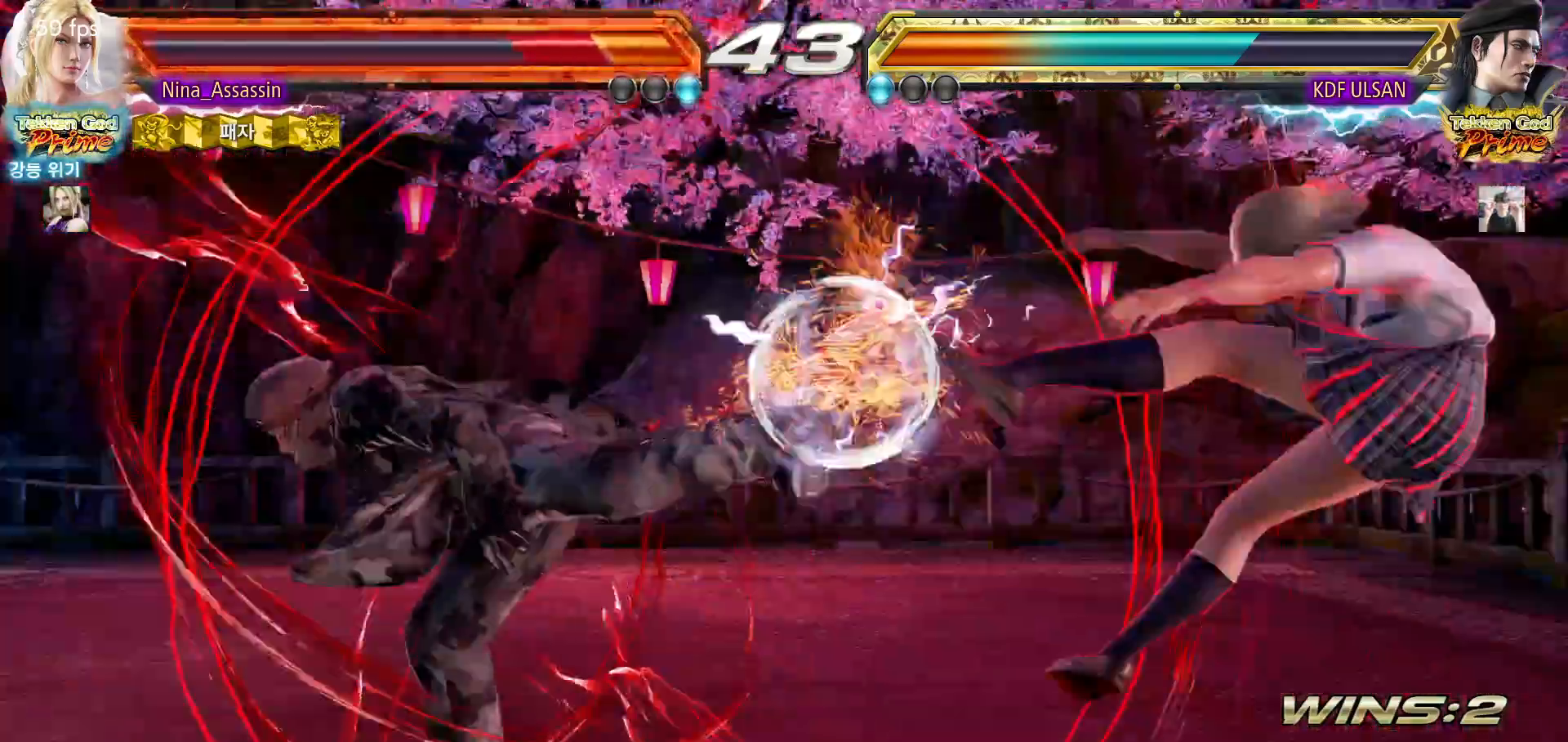
{"buttons": [], "left_stick": "right", "events": []}
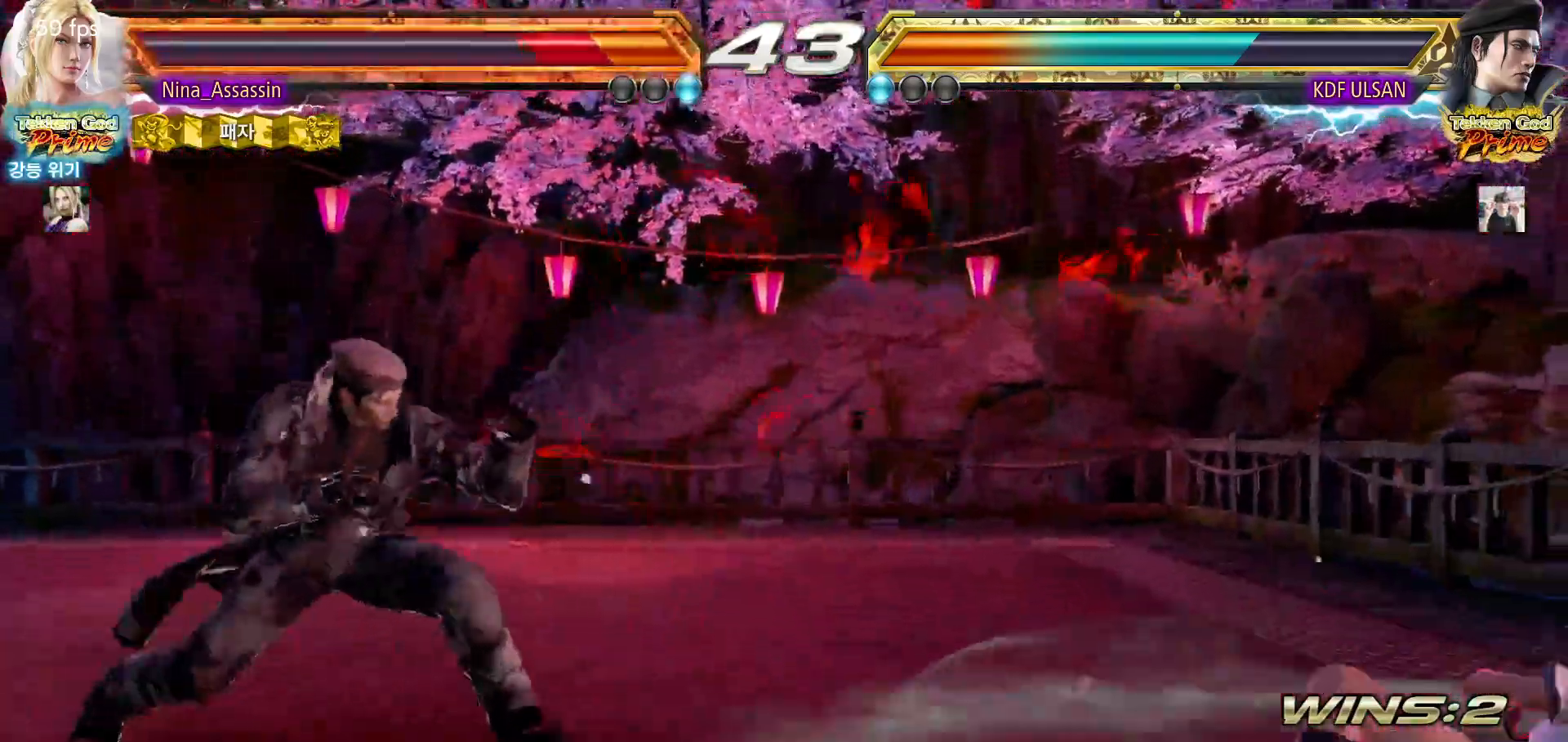
{"buttons": [], "left_stick": "down", "events": [[217, "left_stick", "center"], [317, "left_stick", "down"], [400, "left_stick", "center"], [483, "left_stick", "down"]]}
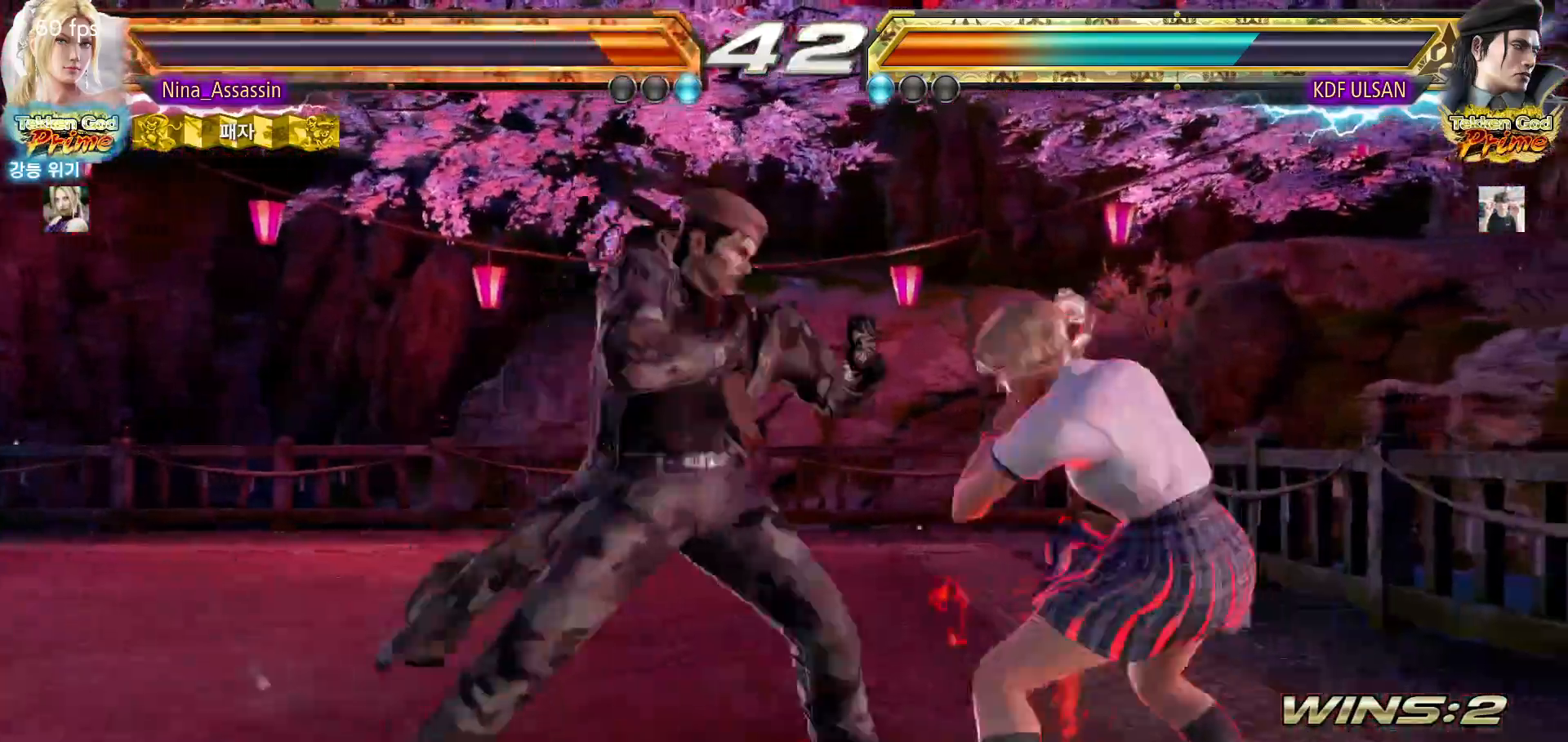
{"buttons": [], "left_stick": "center", "events": [[283, "left_stick", "center"], [317, "SQUARE", "down"], [383, "SQUARE", "up"]]}
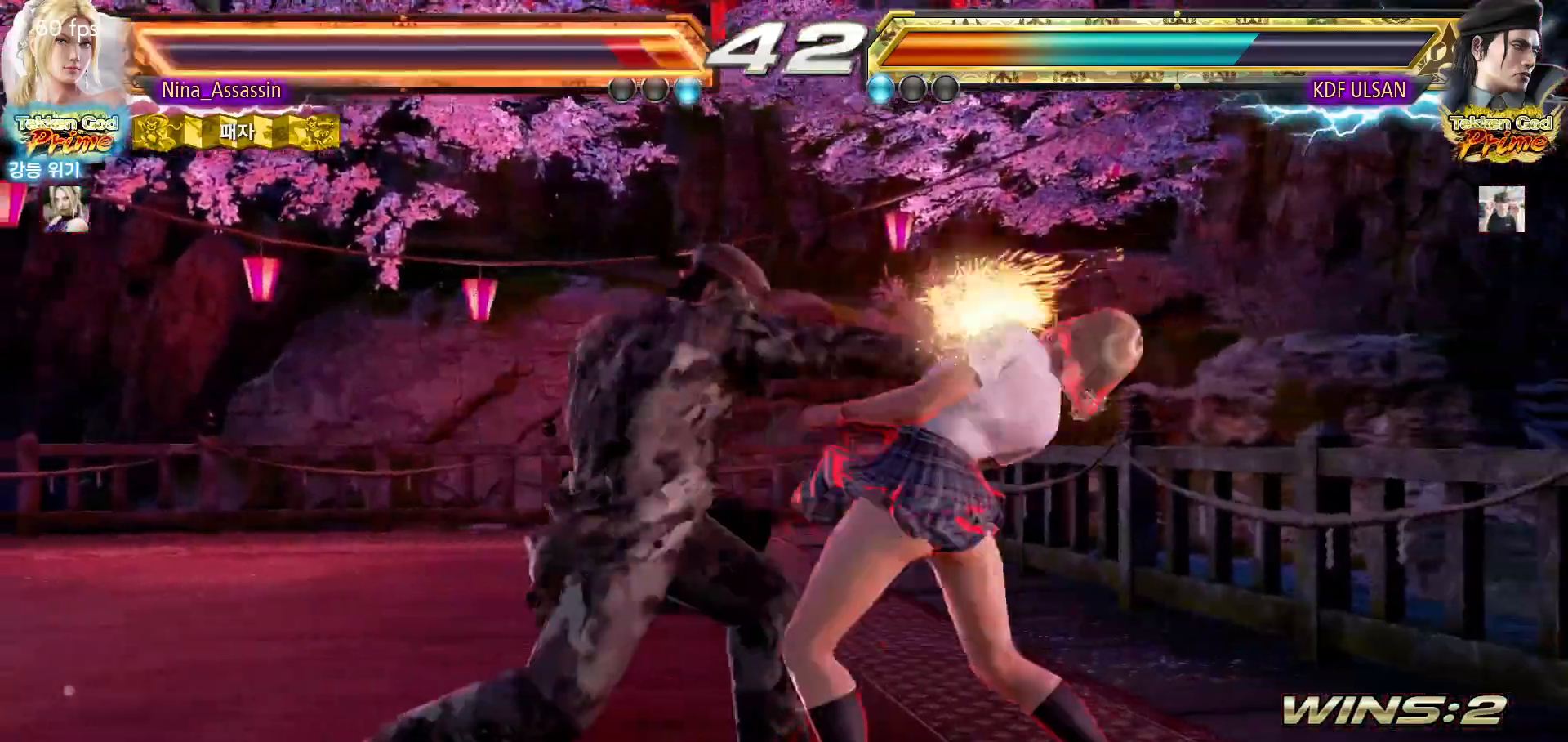
{"buttons": [], "left_stick": "right", "events": [[267, "left_stick", "right"]]}
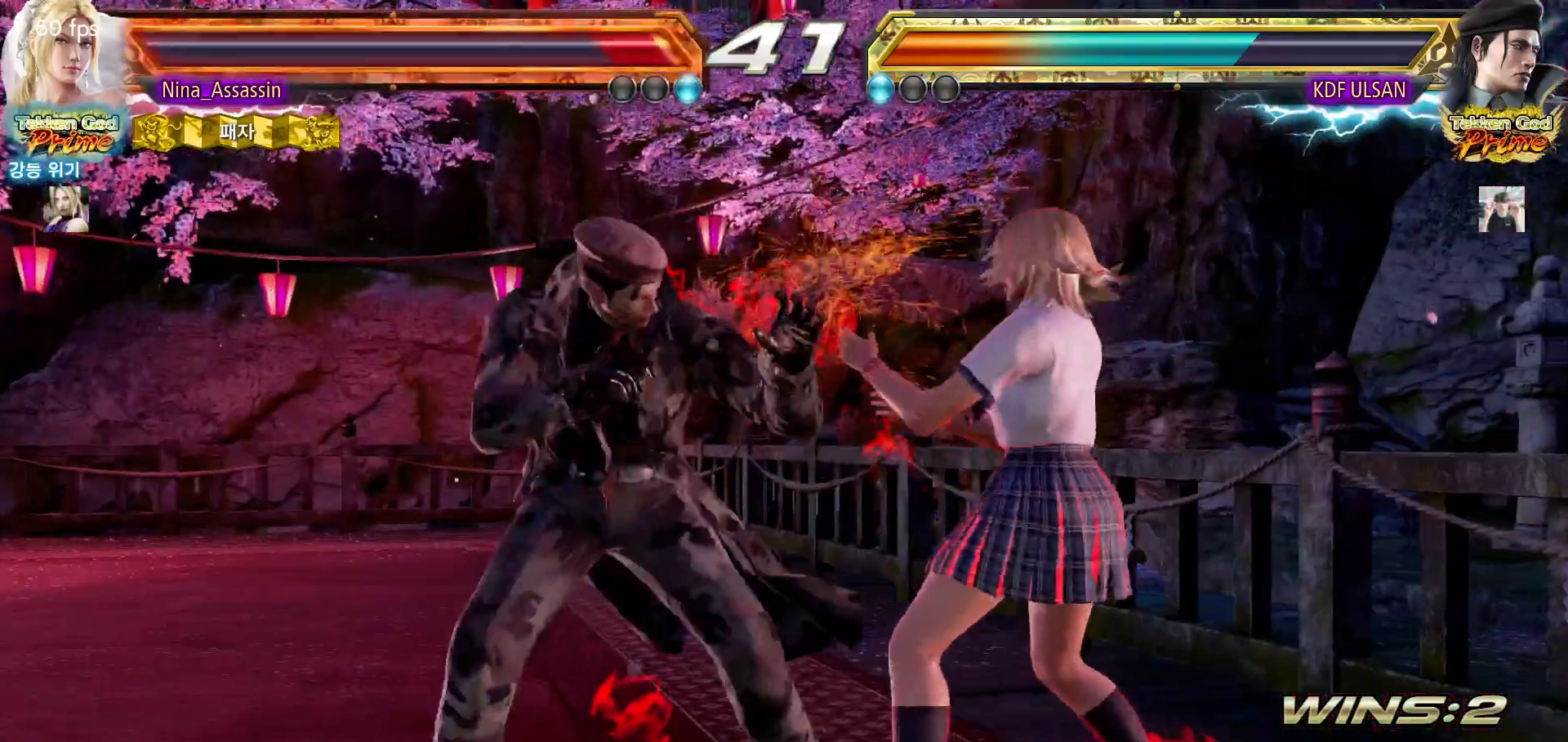
{"buttons": [], "left_stick": "right", "events": []}
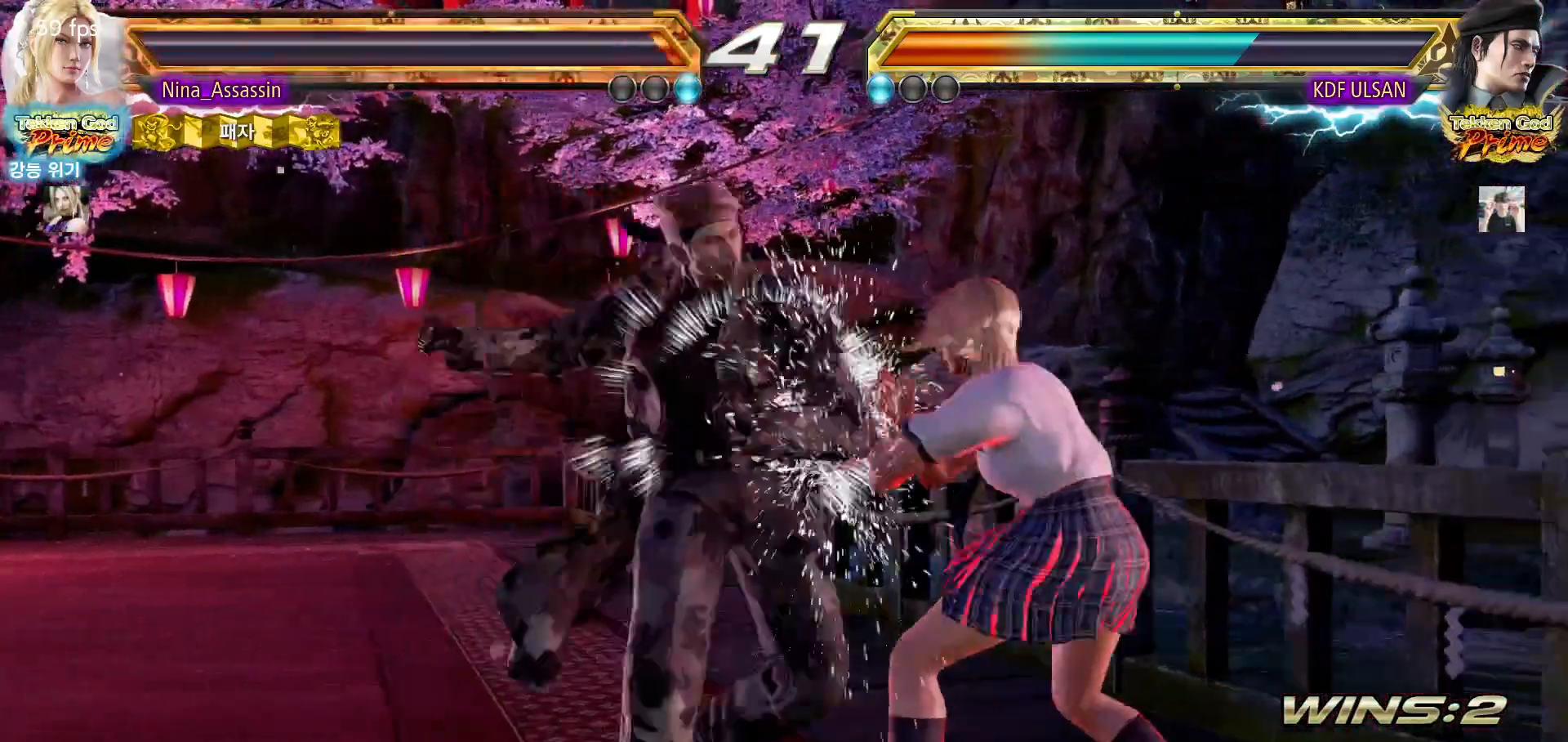
{"buttons": [], "left_stick": "down", "events": [[350, "left_stick", "down"]]}
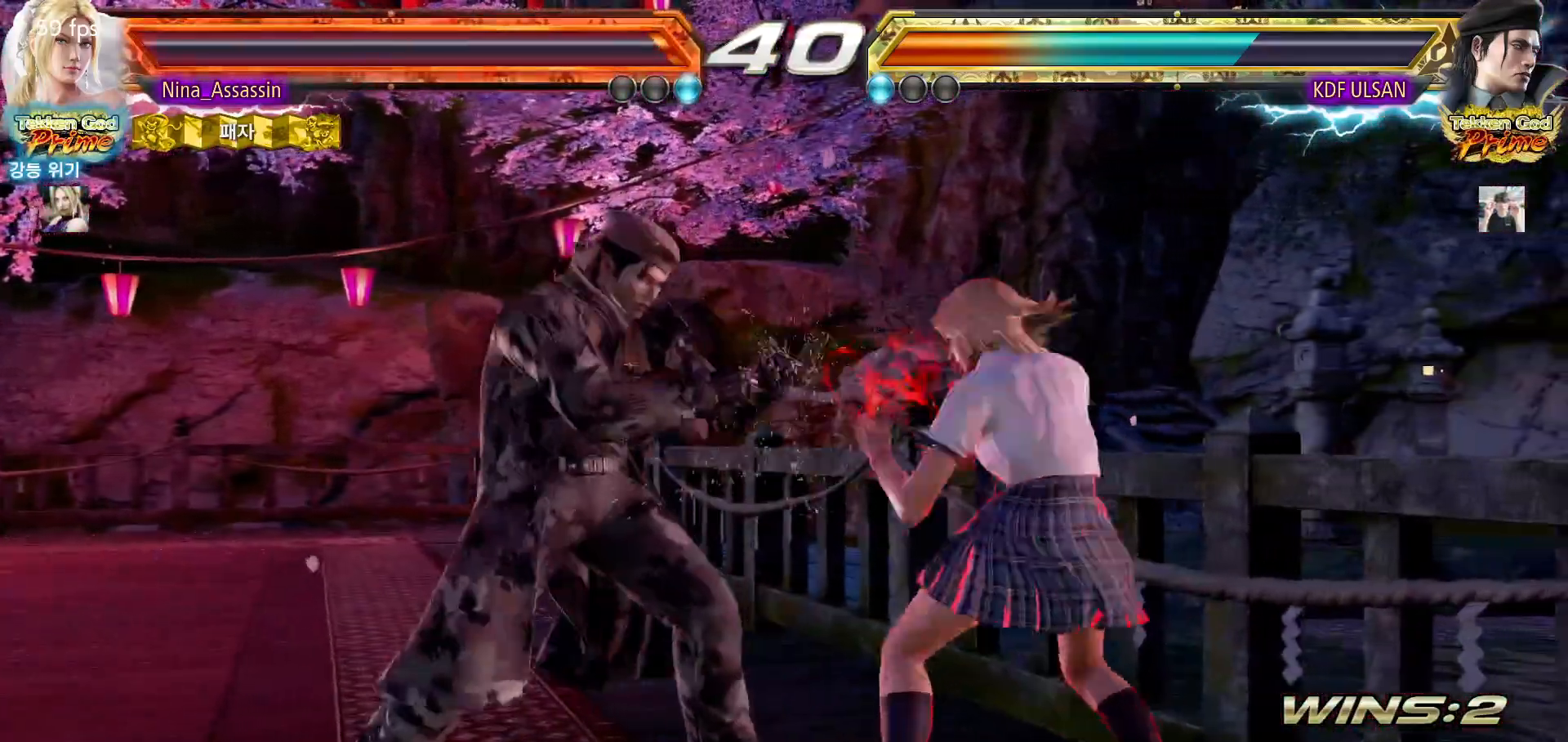
{"buttons": [], "left_stick": "center", "events": [[33, "left_stick", "center"], [283, "left_stick", "down-left"], [300, "SQUARE", "down"], [383, "SQUARE", "up"], [433, "left_stick", "center"]]}
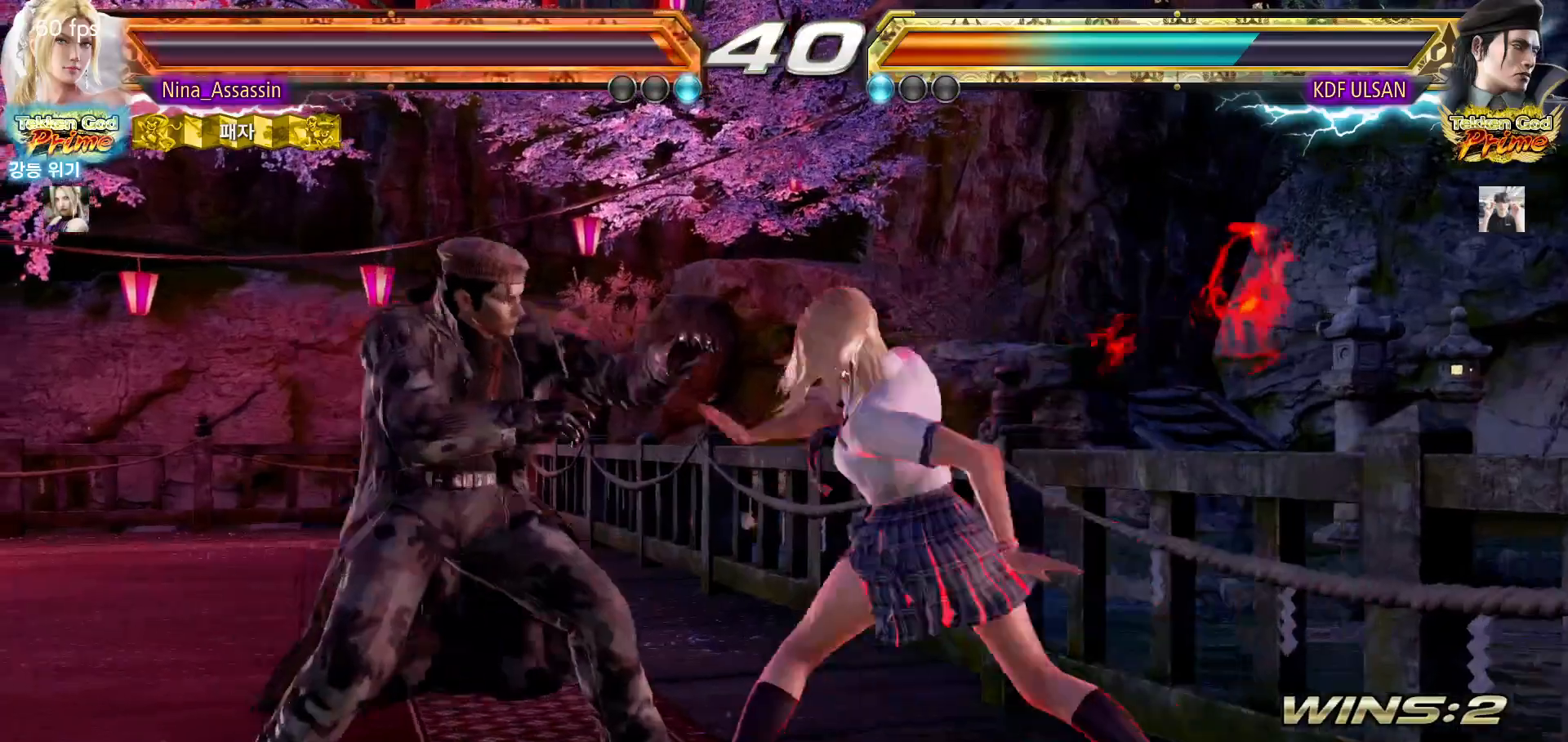
{"buttons": [], "left_stick": "center", "events": [[333, "left_stick", "right"], [450, "left_stick", "center"]]}
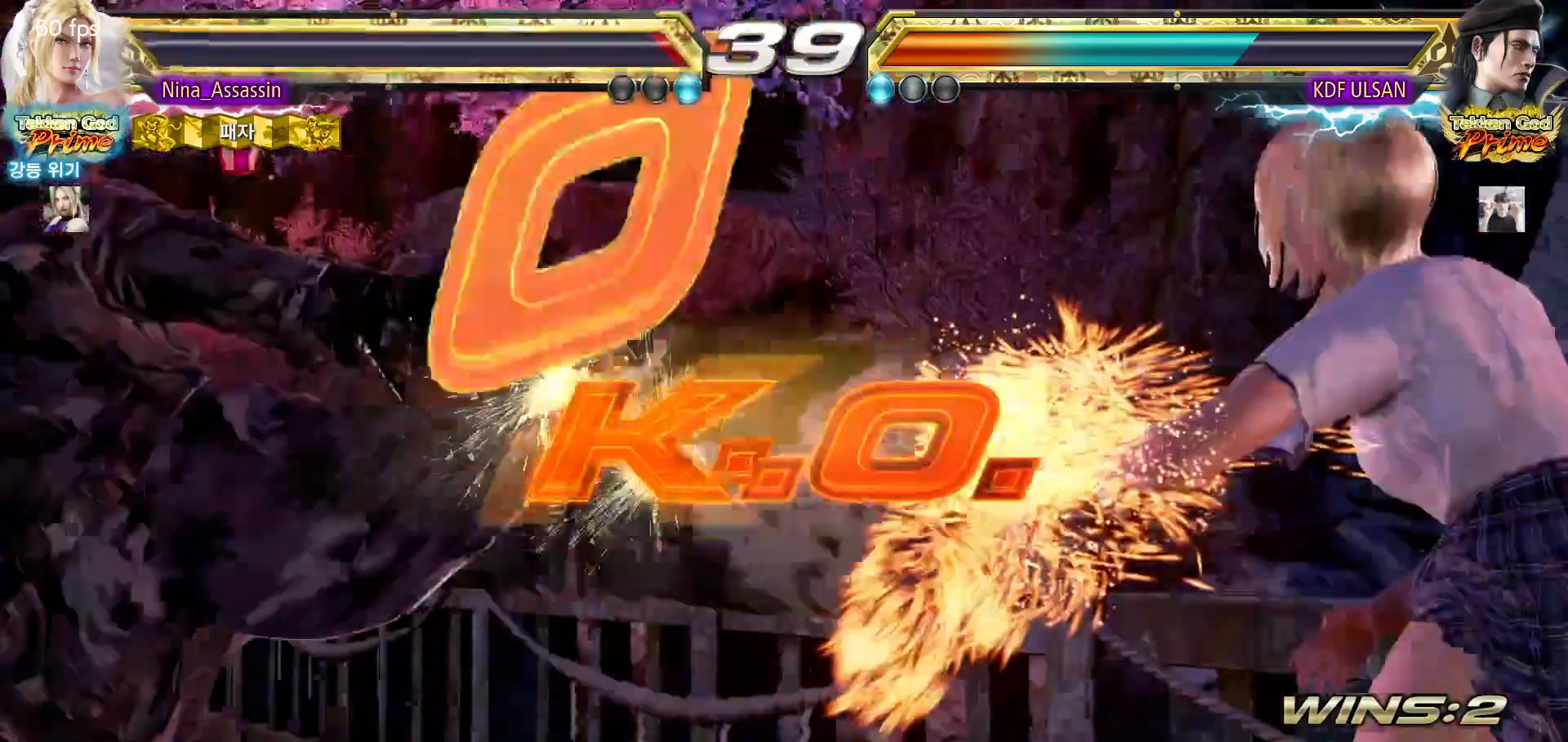
{"buttons": [], "left_stick": "center", "events": []}
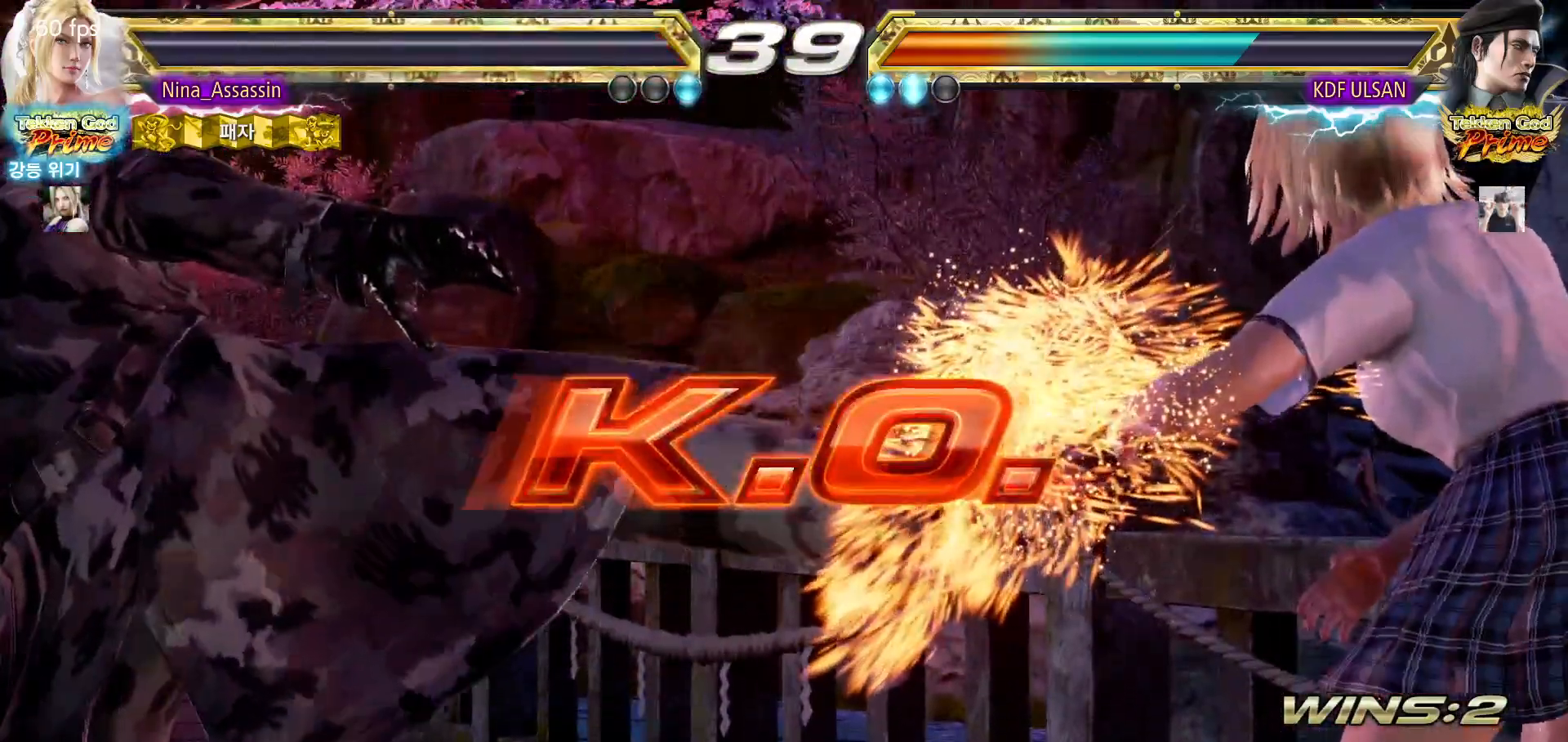
{"buttons": [], "left_stick": "center", "events": []}
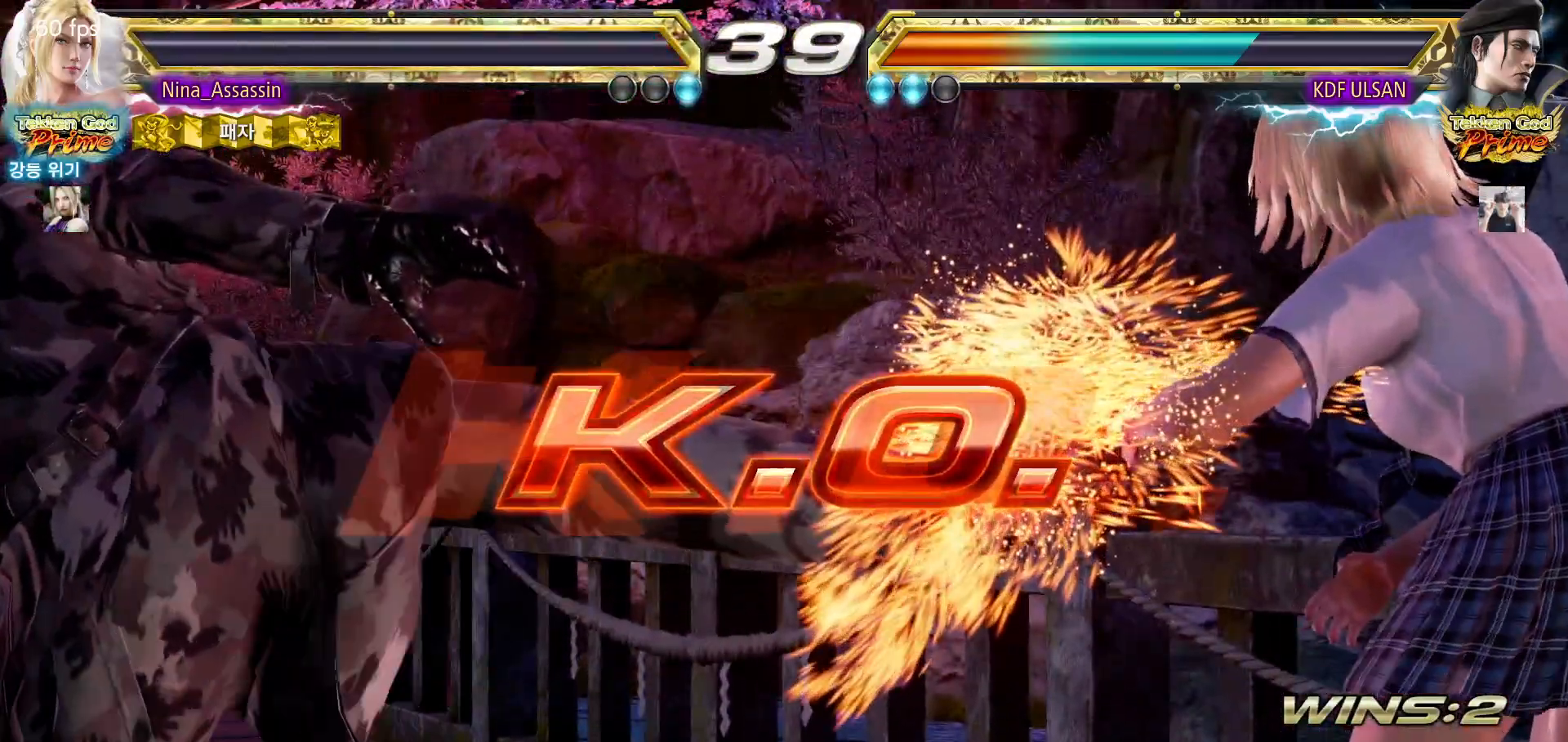
{"buttons": [], "left_stick": "center", "events": []}
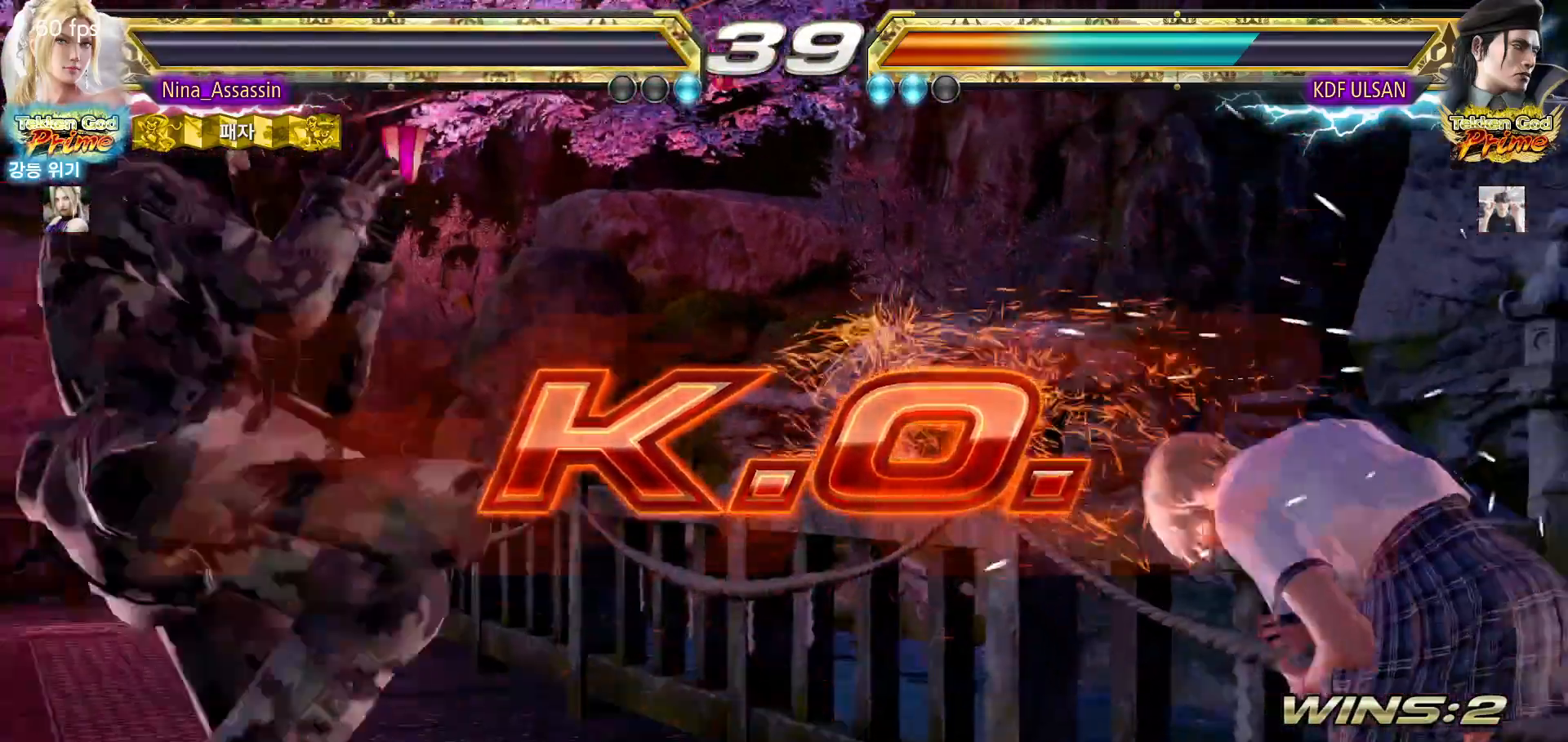
{"buttons": ["START"], "left_stick": "center", "events": [[383, "START", "down"], [433, "START", "up"], [450, "START", "down"]]}
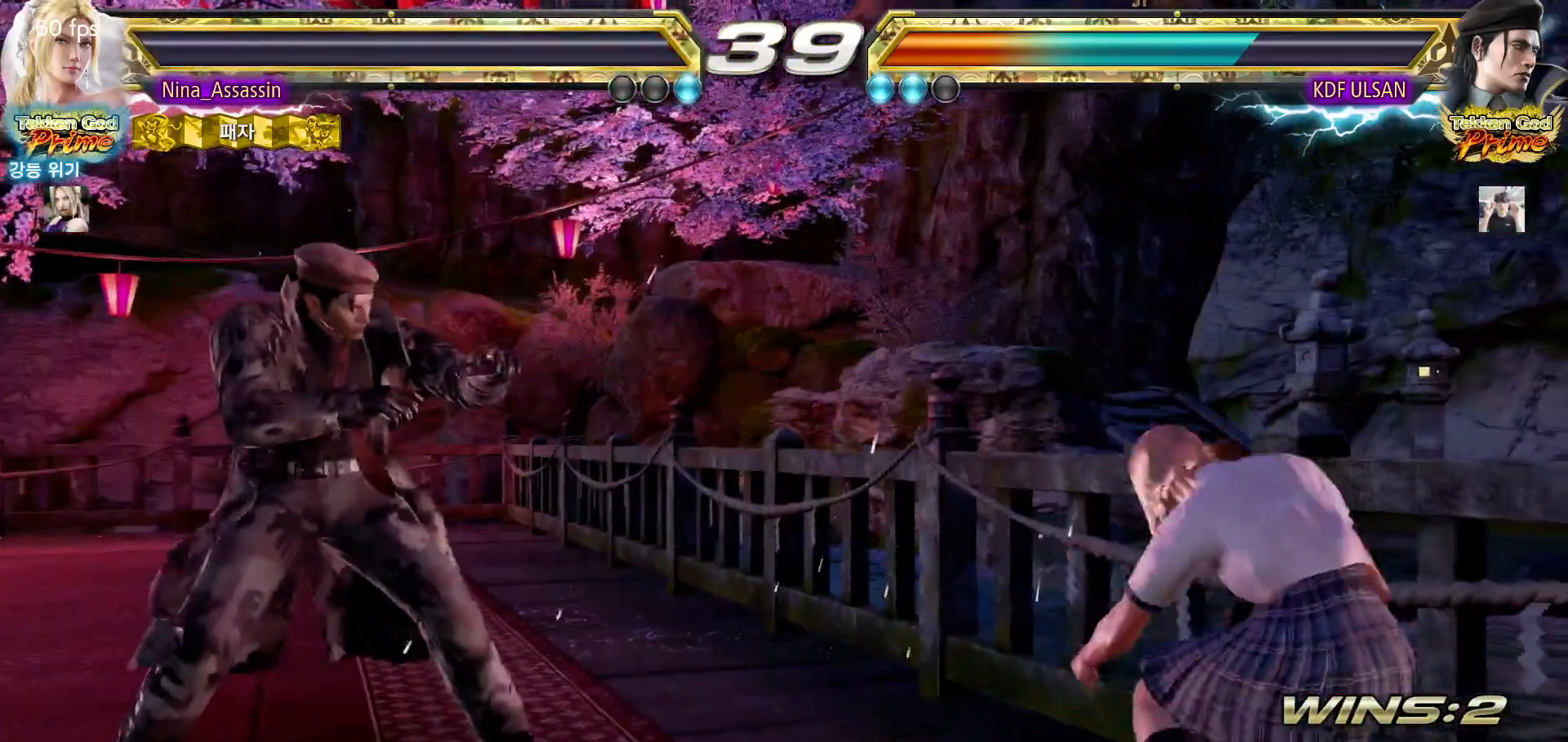
{"buttons": [], "left_stick": "center", "events": [[17, "START", "up"], [67, "START", "down"], [133, "START", "up"], [150, "START", "down"], [200, "START", "up"], [267, "START", "down"], [300, "START", "up"], [350, "START", "down"], [383, "START", "up"], [450, "START", "down"], [483, "START", "up"]]}
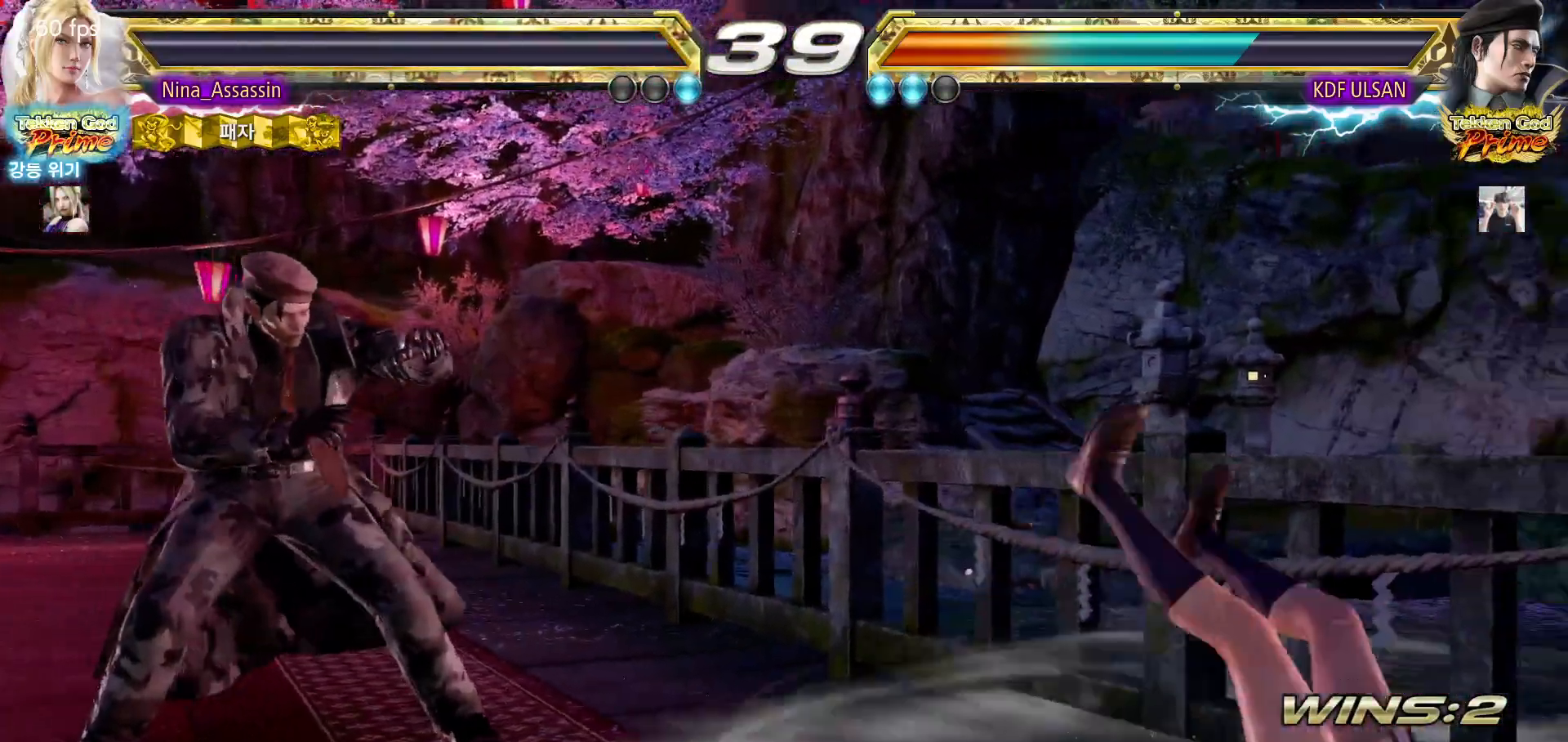
{"buttons": ["START"], "left_stick": "center", "events": [[33, "START", "down"], [67, "START", "up"], [117, "START", "down"], [167, "START", "up"], [200, "START", "down"], [267, "START", "up"], [300, "START", "down"], [333, "START", "up"], [383, "START", "down"], [433, "START", "up"], [483, "START", "down"]]}
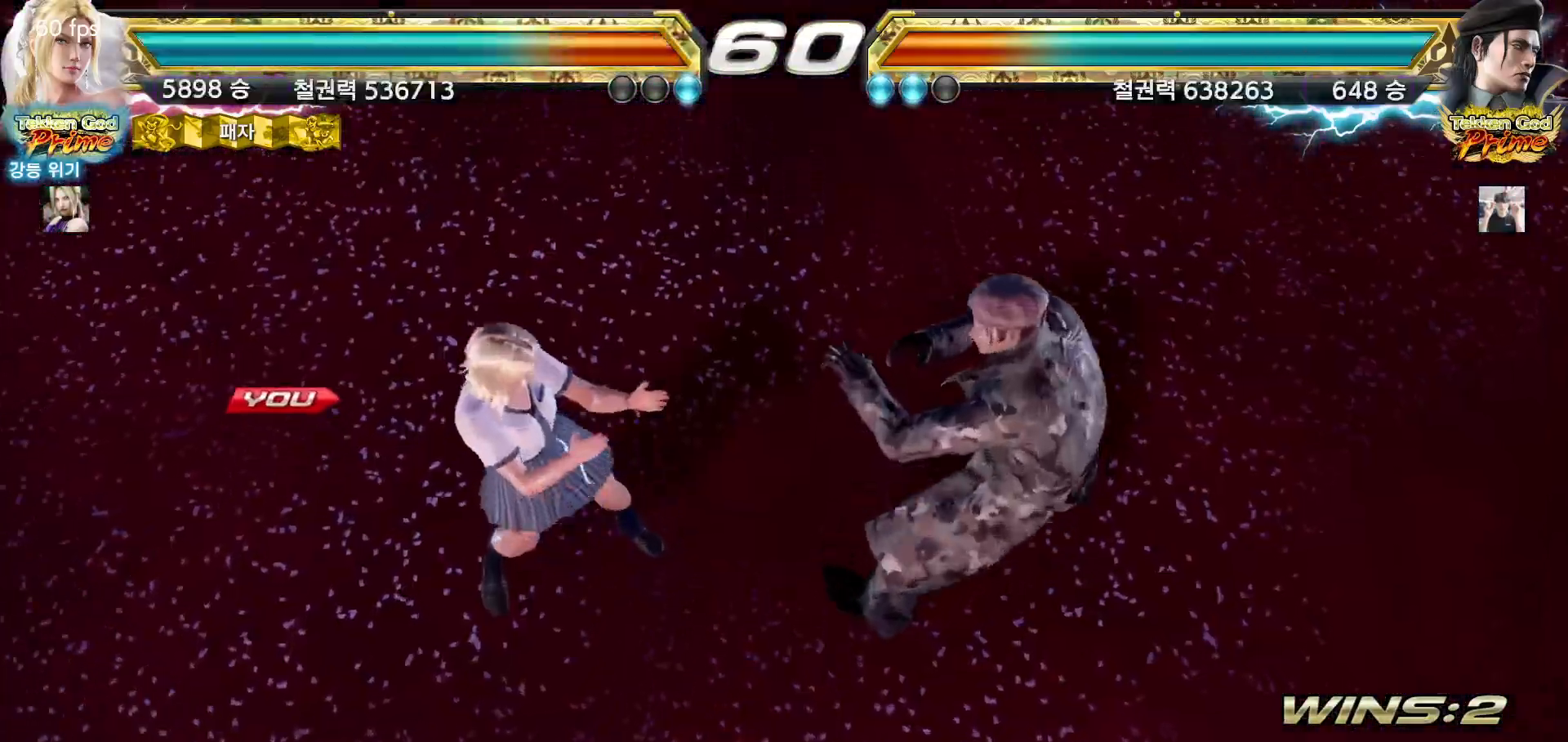
{"buttons": [], "left_stick": "center", "events": [[33, "START", "up"], [67, "START", "down"], [100, "START", "up"], [167, "START", "down"], [217, "START", "up"], [267, "START", "down"], [300, "START", "up"], [350, "START", "down"], [400, "START", "up"], [450, "START", "down"], [500, "START", "up"]]}